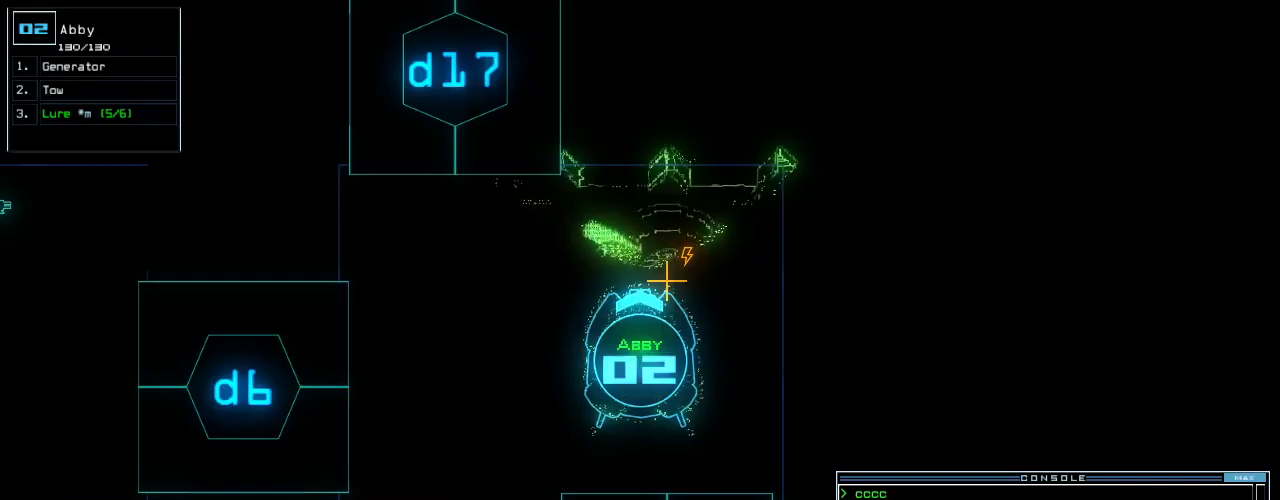
Gameplay with keyboard; each line is a JSON object with the keys held at the frame after it. "events" lists presses ("down") and releases ("up") of ".", "0", "1", "2", "3", "4", "5", "6", "7", "8", "9", "a", "b", "backspace", "c", "caps_lock", "comma", "ctrl_l", "ctrl_r", "d", "down", "e", "equals", "escape", "f", "f12", "g", "h", "i", "j", "k", "l", "left", "m", "minus", "n", "o", "p", "q", "quote", "r", "return", "right", "s", "semicolon", "shift_l", "shift_r", "space", "t", "tab", "tilde", "u", "up", "v", "w", "x", "y" and "z" between this image and that frame as [ms after this image, input, new state], when the widget could be followed in between. No other keys are recorded. Mouse input is not recorded.
{"keys": [], "events": [[21, "e", "down"], [42, "g", "up"], [104, "return", "down"], [125, "e", "up"], [188, "return", "up"], [229, "space", "down"], [292, "space", "up"]]}
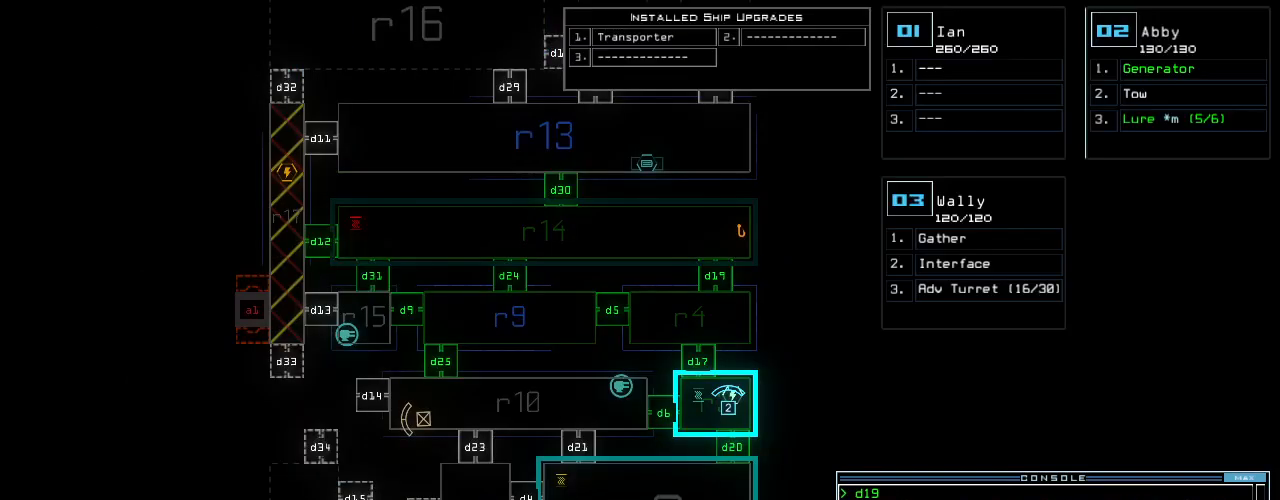
{"keys": [], "events": []}
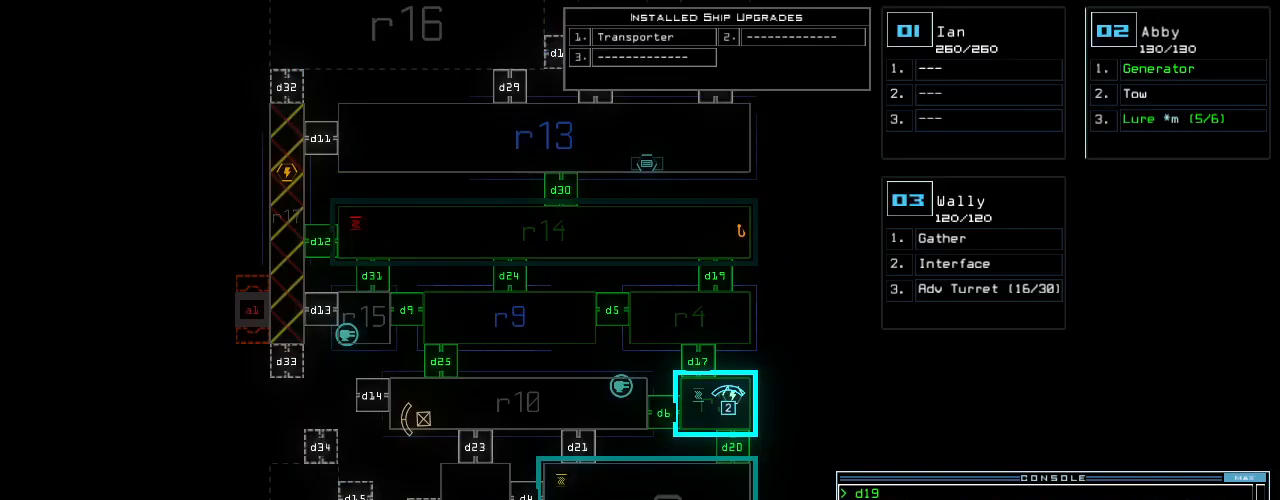
{"keys": [], "events": []}
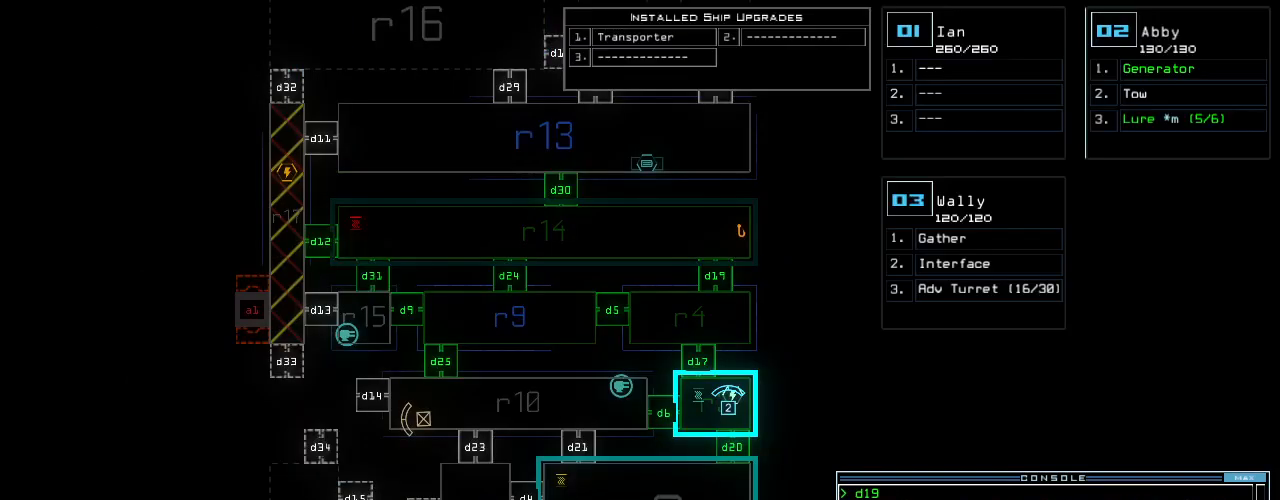
{"keys": [], "events": []}
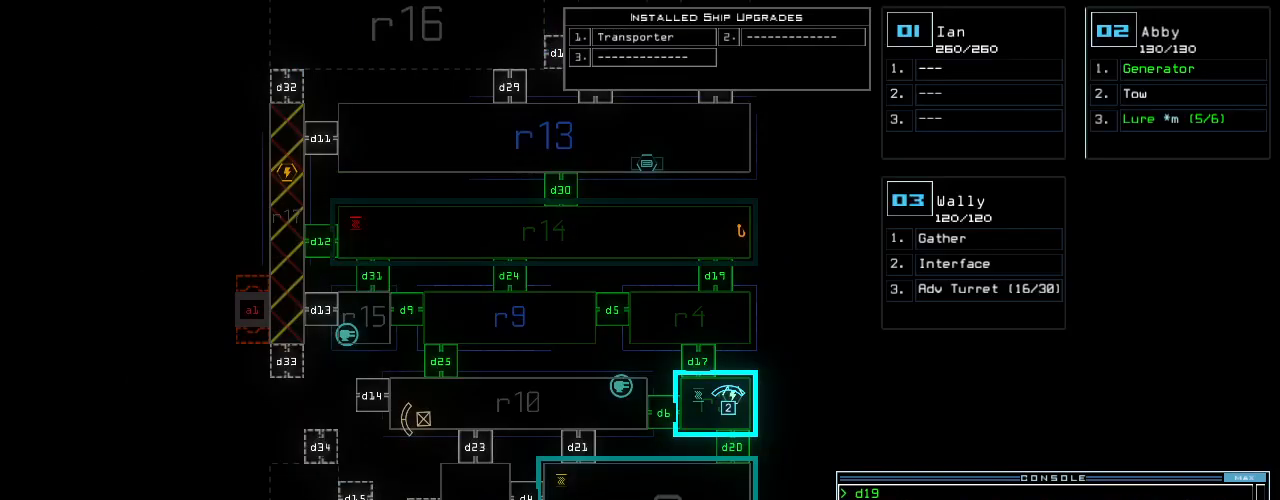
{"keys": [], "events": []}
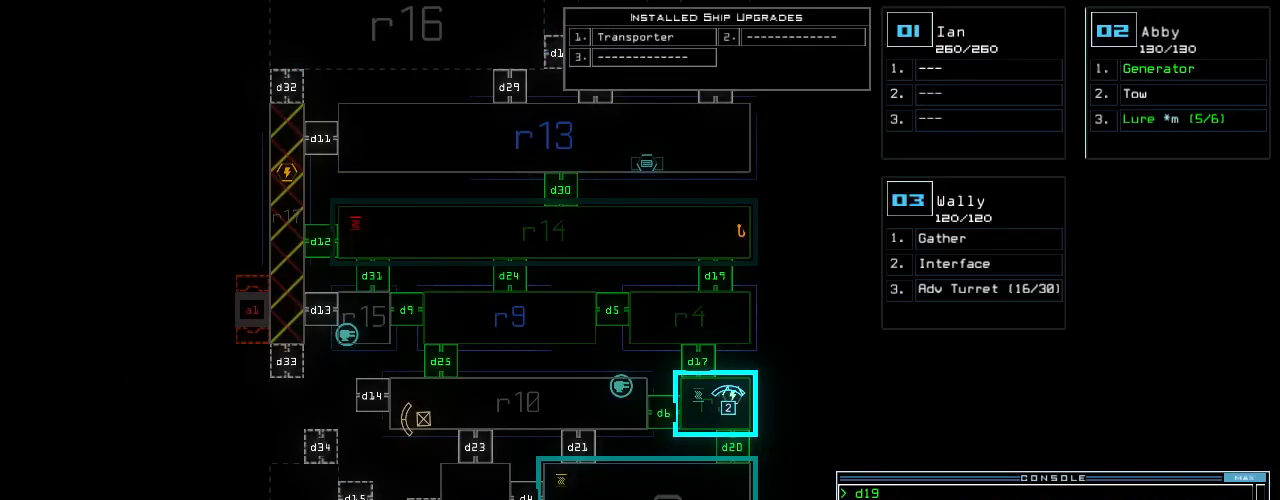
{"keys": [], "events": []}
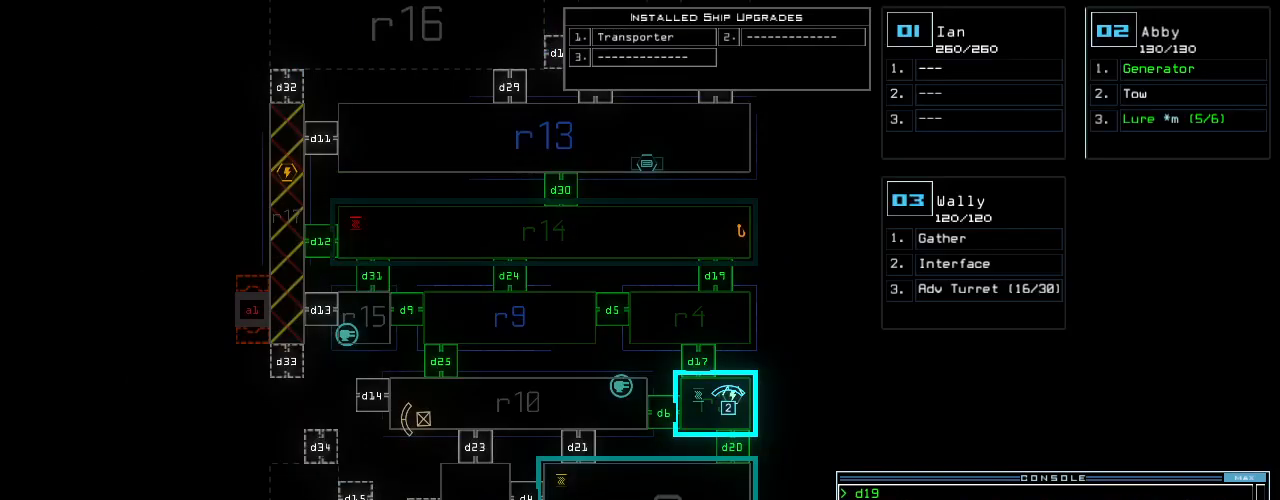
{"keys": [], "events": [[21, "d", "down"], [83, "d", "up"]]}
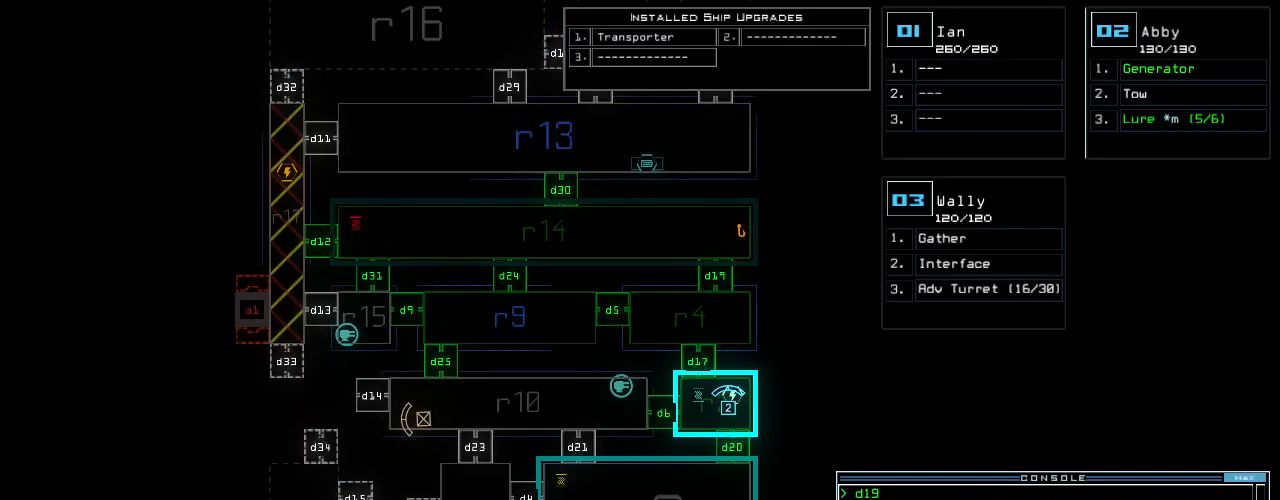
{"keys": [], "events": []}
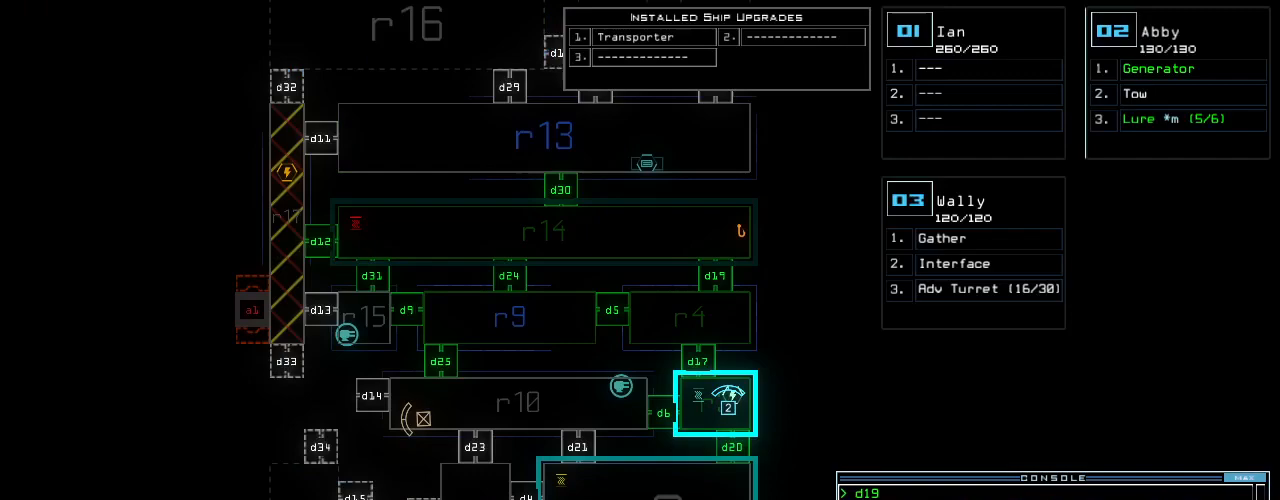
{"keys": [], "events": []}
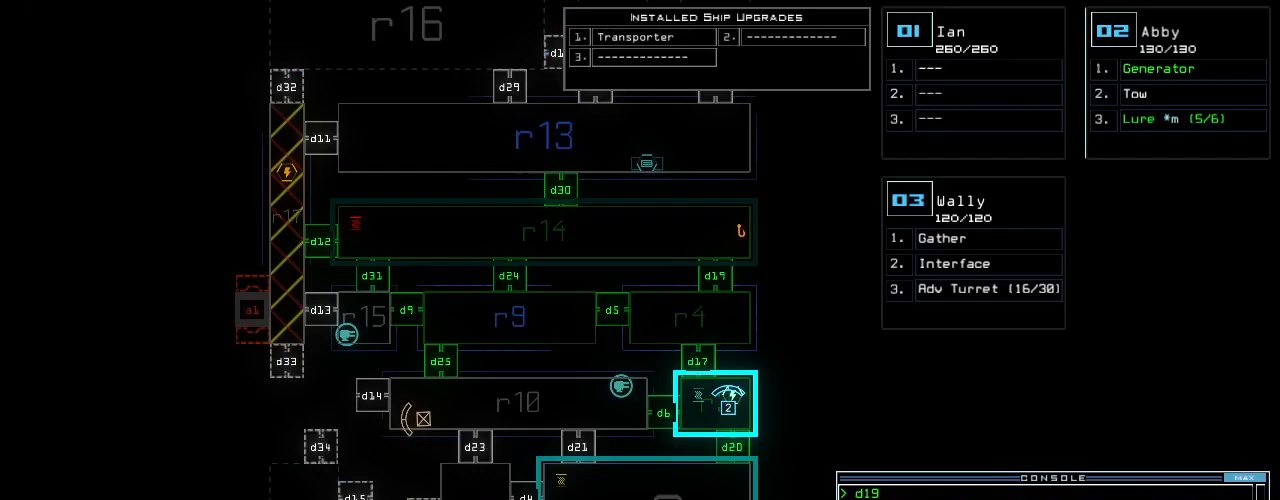
{"keys": [], "events": []}
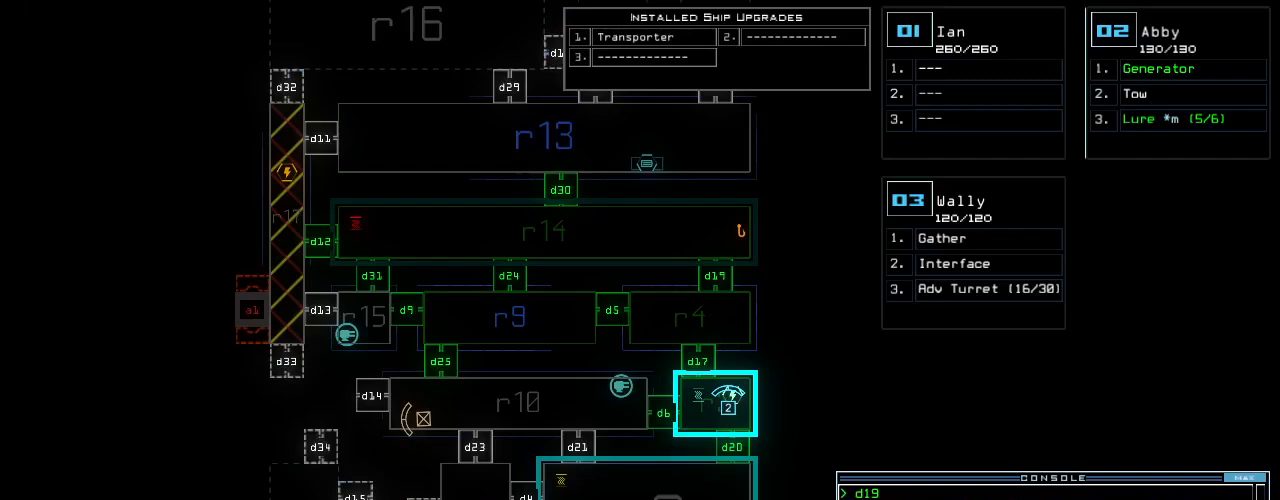
{"keys": ["escape"], "events": [[396, "escape", "down"]]}
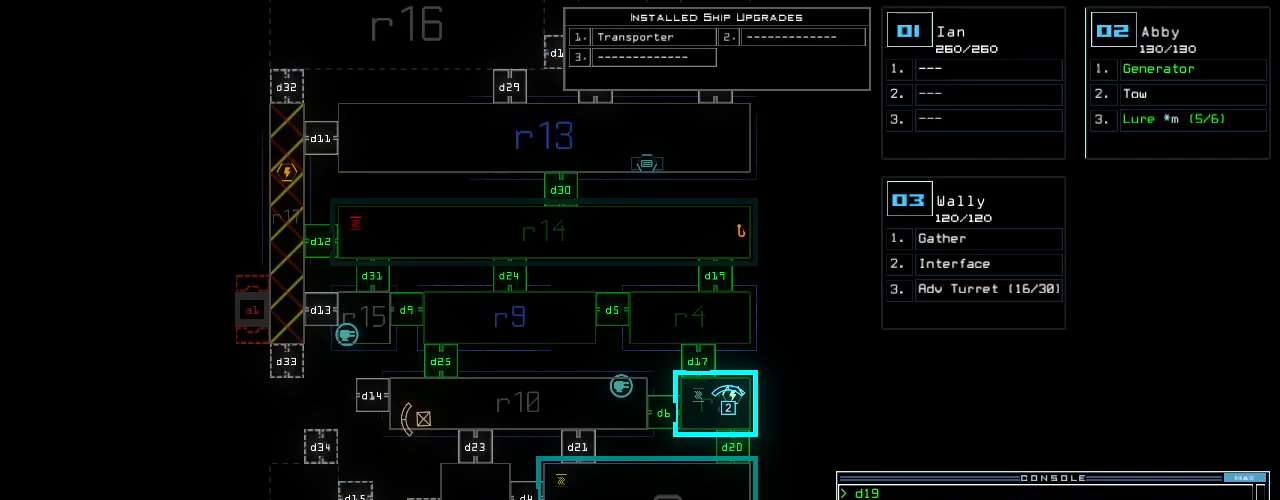
{"keys": [], "events": [[42, "escape", "up"], [417, "t", "down"], [458, "t", "up"]]}
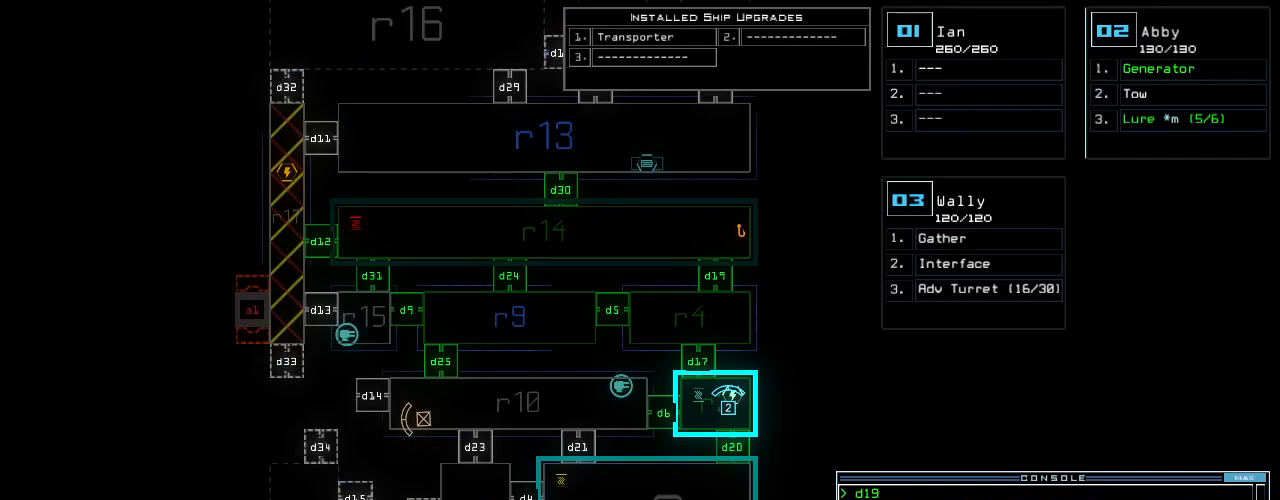
{"keys": [], "events": [[62, "r", "down"], [83, "a", "down"], [167, "r", "up"], [188, "n", "down"], [208, "a", "up"], [229, "space", "down"], [271, "n", "up"], [312, "space", "up"]]}
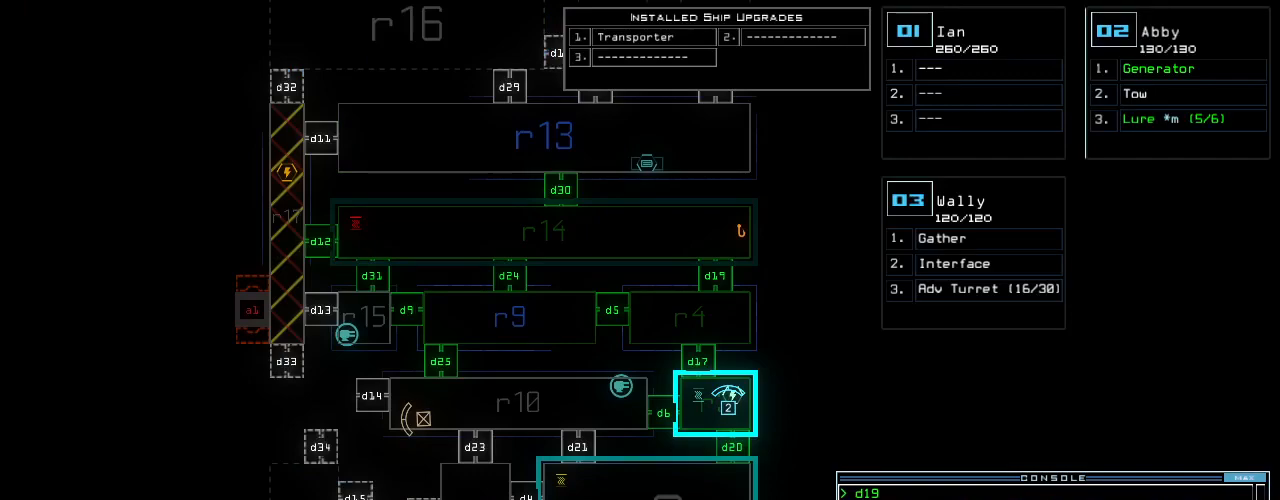
{"keys": ["return"], "events": [[104, "2", "down"], [167, "2", "up"], [188, "space", "down"], [250, "r", "down"], [292, "space", "up"], [312, "2", "down"], [354, "r", "up"], [396, "2", "up"], [458, "return", "down"]]}
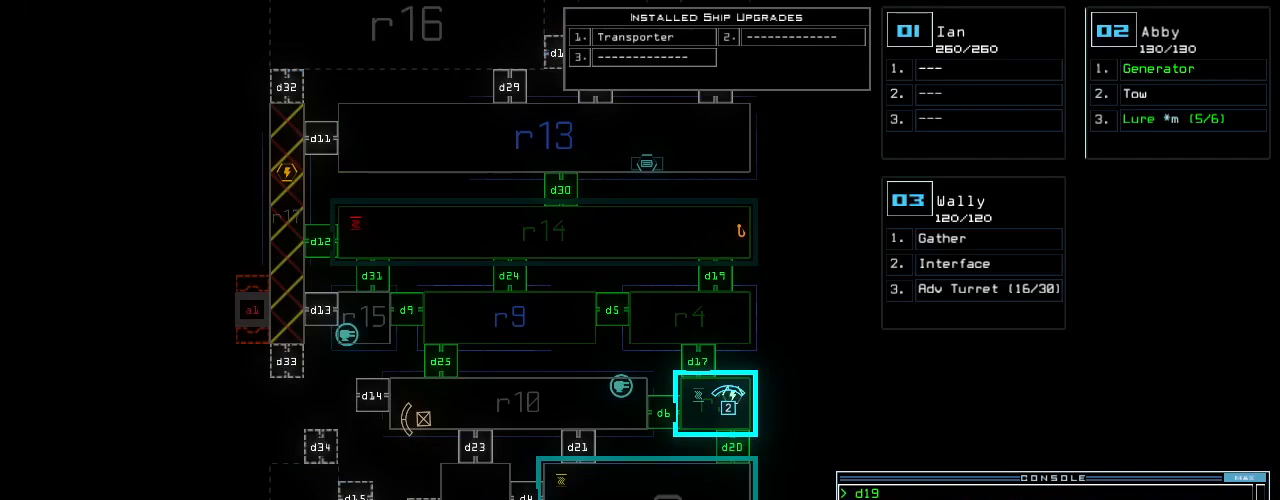
{"keys": []}
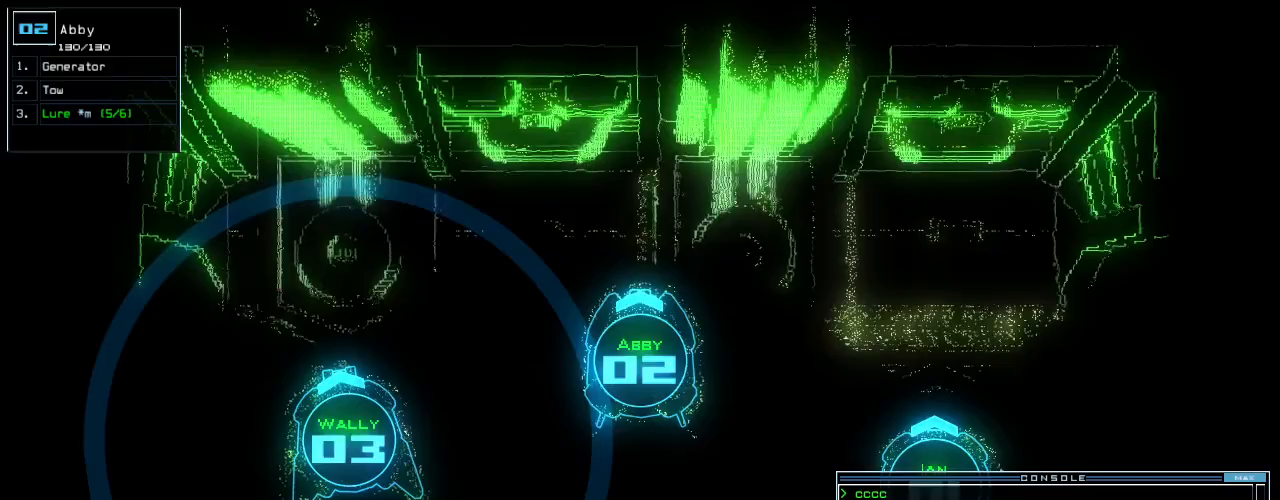
{"keys": [], "events": []}
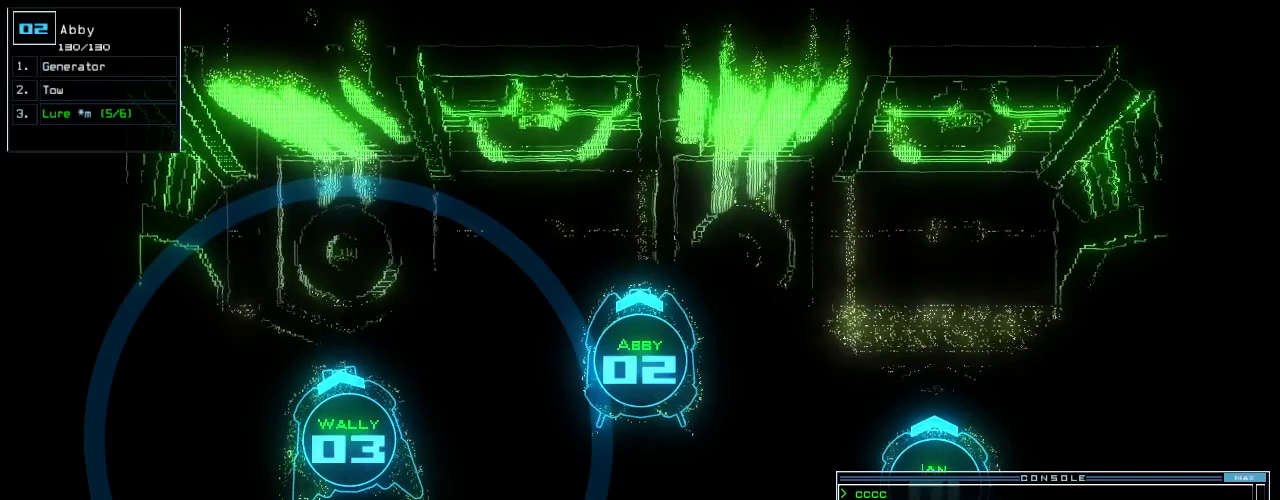
{"keys": ["e"], "events": [[417, "g", "down"], [458, "e", "down"], [479, "g", "up"]]}